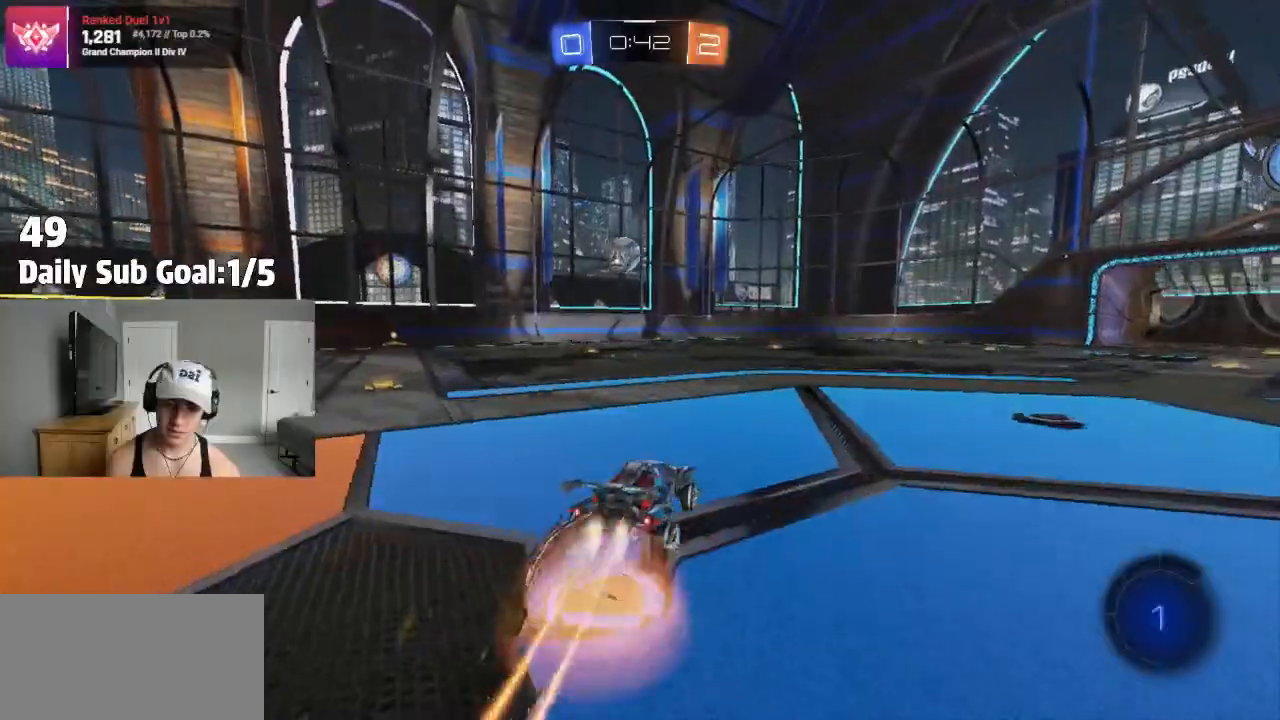
Gameplay with a controller (PlayStation layout); each line is a JSON object with the inputs held at the frame after it. "events" lists button and stick changes between this image and that frame as [ms after this image, input, new state], when the widget could be followed in between.
{"buttons": ["R2"], "left_stick": "center", "right_stick": "center", "events": [[17, "CROSS", "up"], [50, "R2", "up"], [83, "CROSS", "down"], [217, "R2", "down"], [250, "CROSS", "up"], [383, "left_stick", "center"]]}
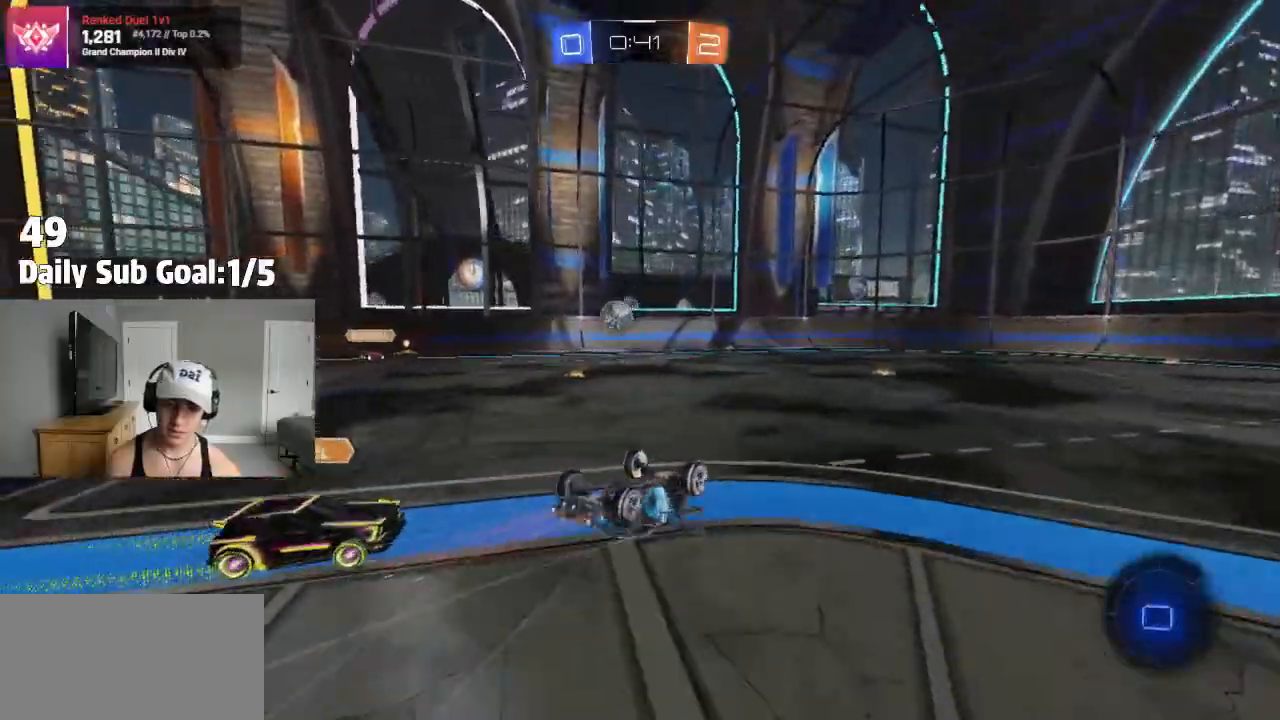
{"buttons": [], "left_stick": "center", "right_stick": "center", "events": [[433, "R2", "up"]]}
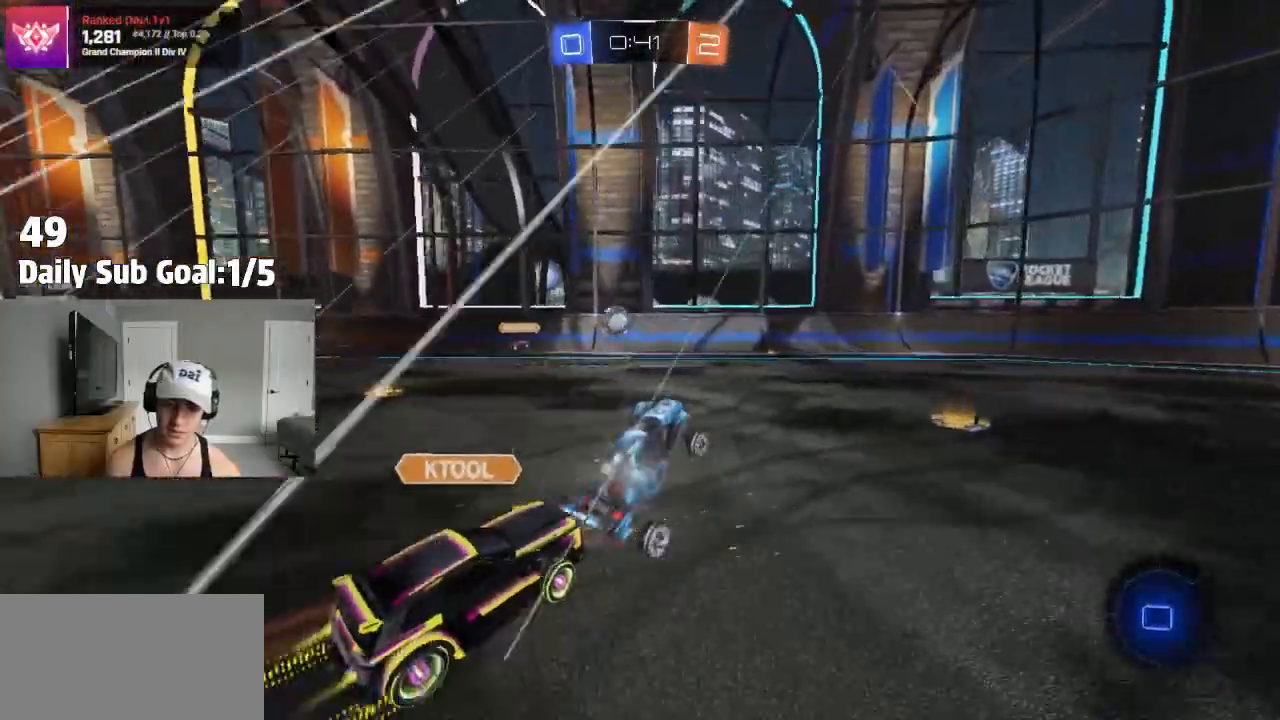
{"buttons": [], "left_stick": "center", "right_stick": "center", "events": [[17, "R2", "down"], [67, "R2", "up"], [317, "left_stick", "right"], [333, "R2", "down"], [383, "R2", "up"], [400, "left_stick", "center"], [433, "R2", "down"], [500, "R2", "up"]]}
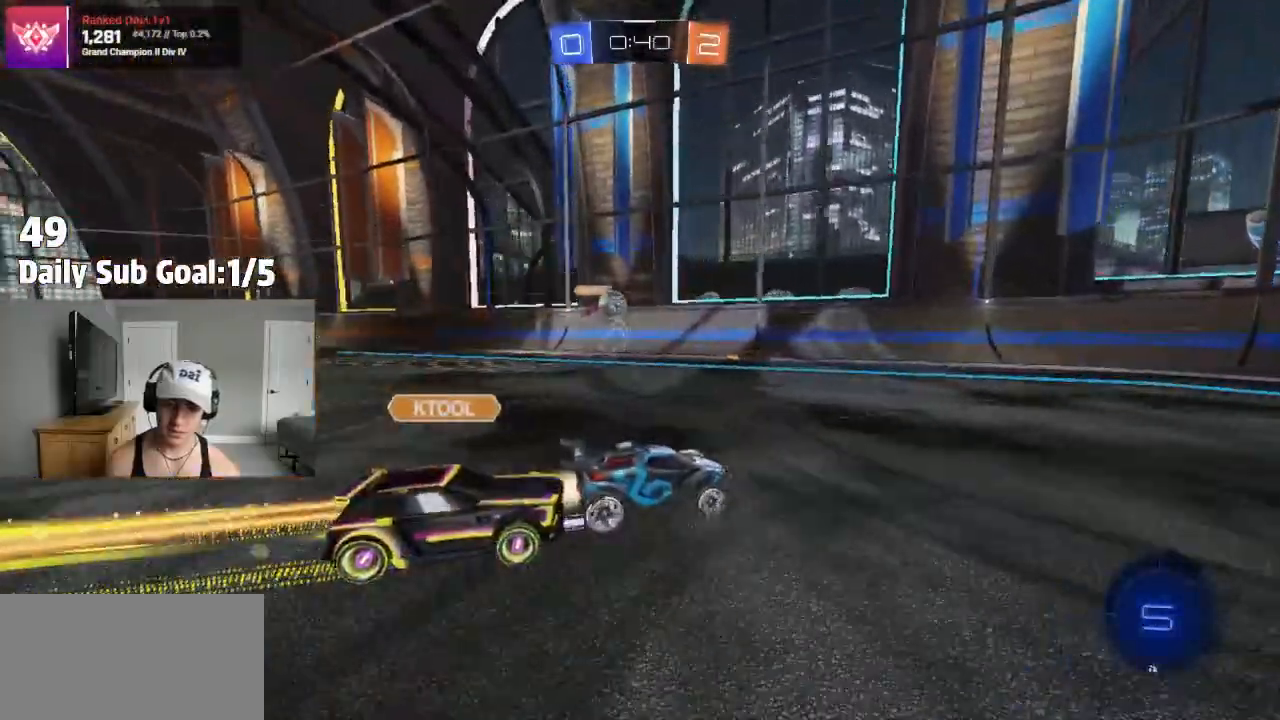
{"buttons": ["R2"], "left_stick": "center", "right_stick": "center", "events": [[400, "R2", "down"]]}
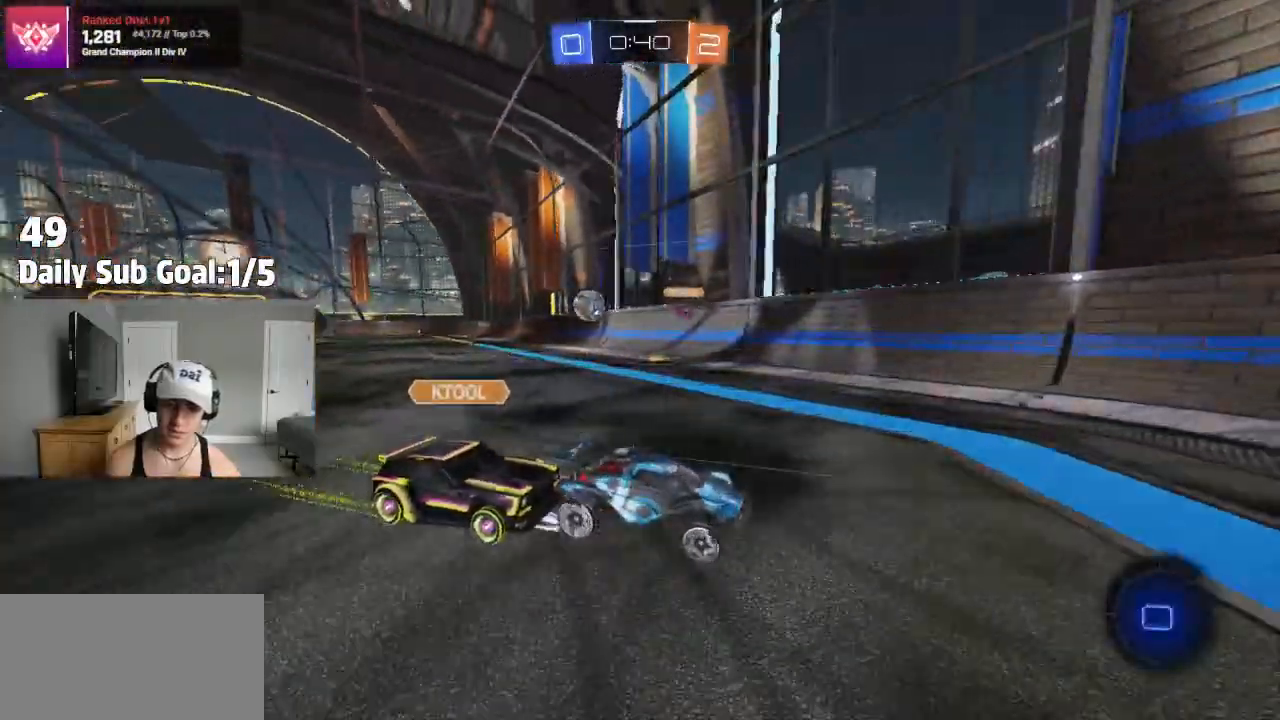
{"buttons": ["R2"], "left_stick": "right", "right_stick": "center", "events": [[50, "left_stick", "right"], [167, "L1", "down"], [283, "L1", "up"]]}
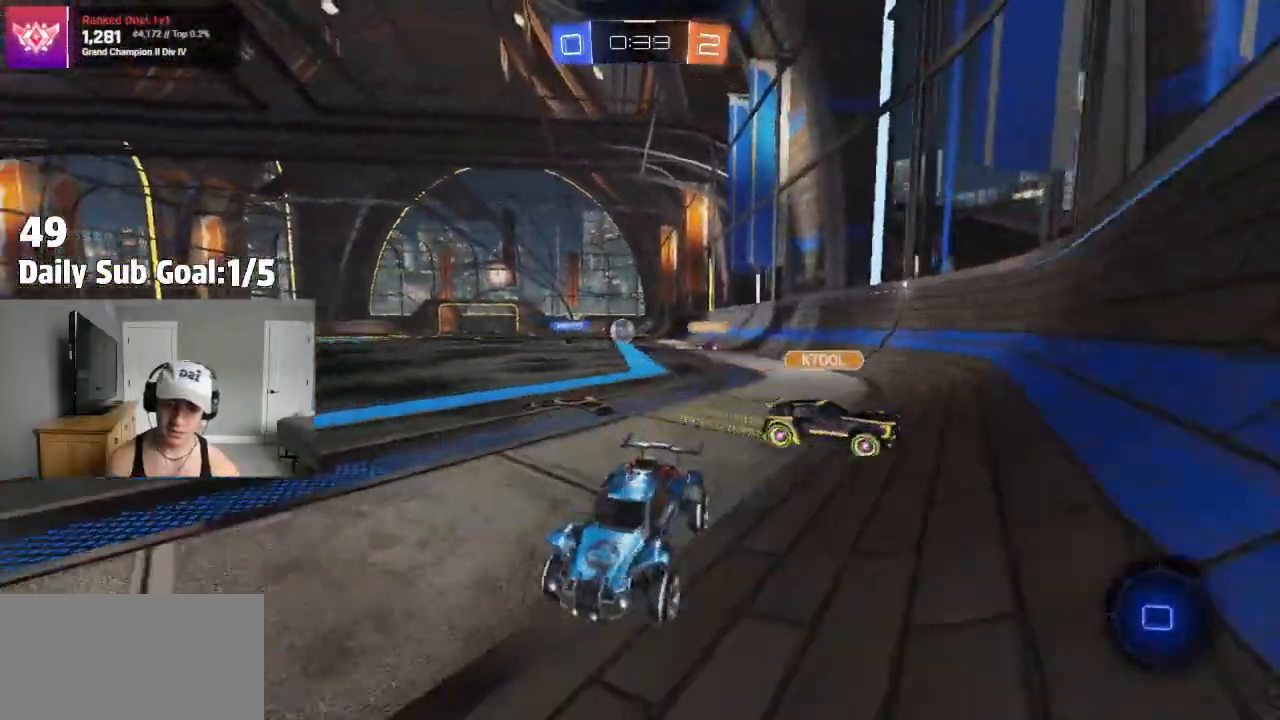
{"buttons": ["R2"], "left_stick": "right", "right_stick": "center", "events": [[17, "R2", "up"], [250, "R2", "down"], [333, "R2", "up"], [433, "R2", "down"]]}
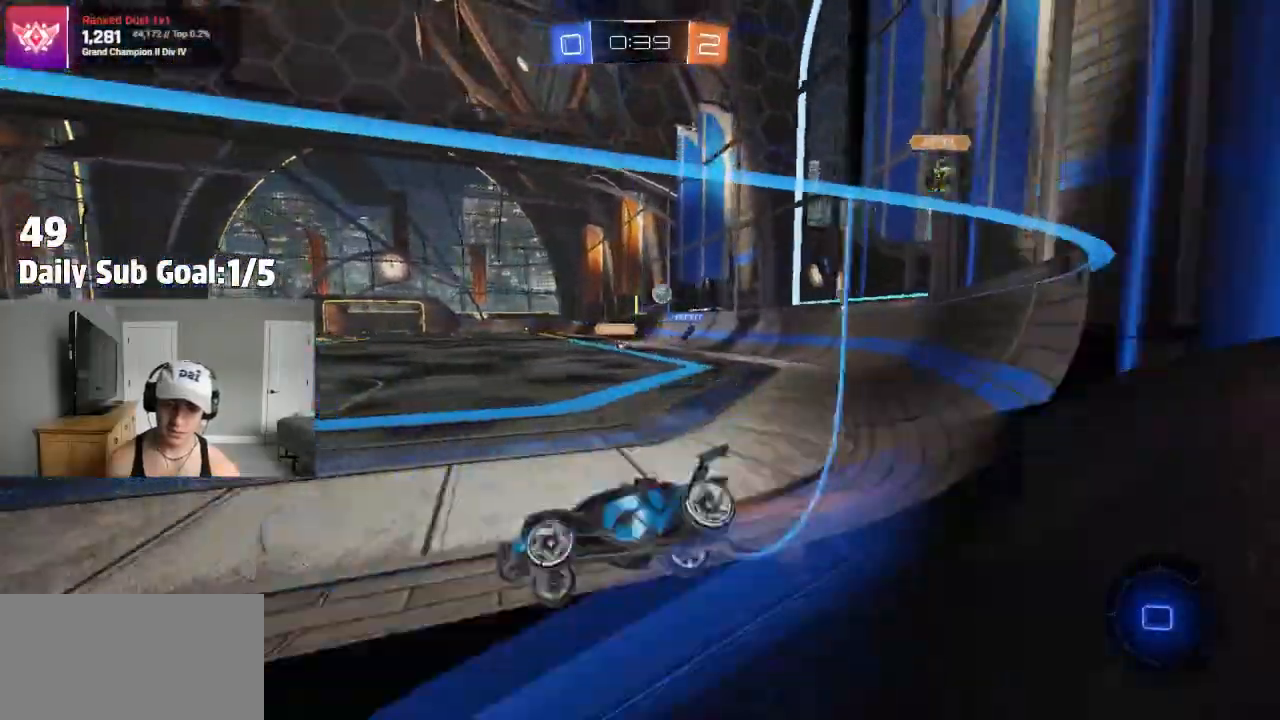
{"buttons": ["CROSS"], "left_stick": "center", "right_stick": "center", "events": [[350, "R2", "up"], [417, "R1", "down"], [450, "left_stick", "center"], [483, "CROSS", "down"], [483, "R1", "up"]]}
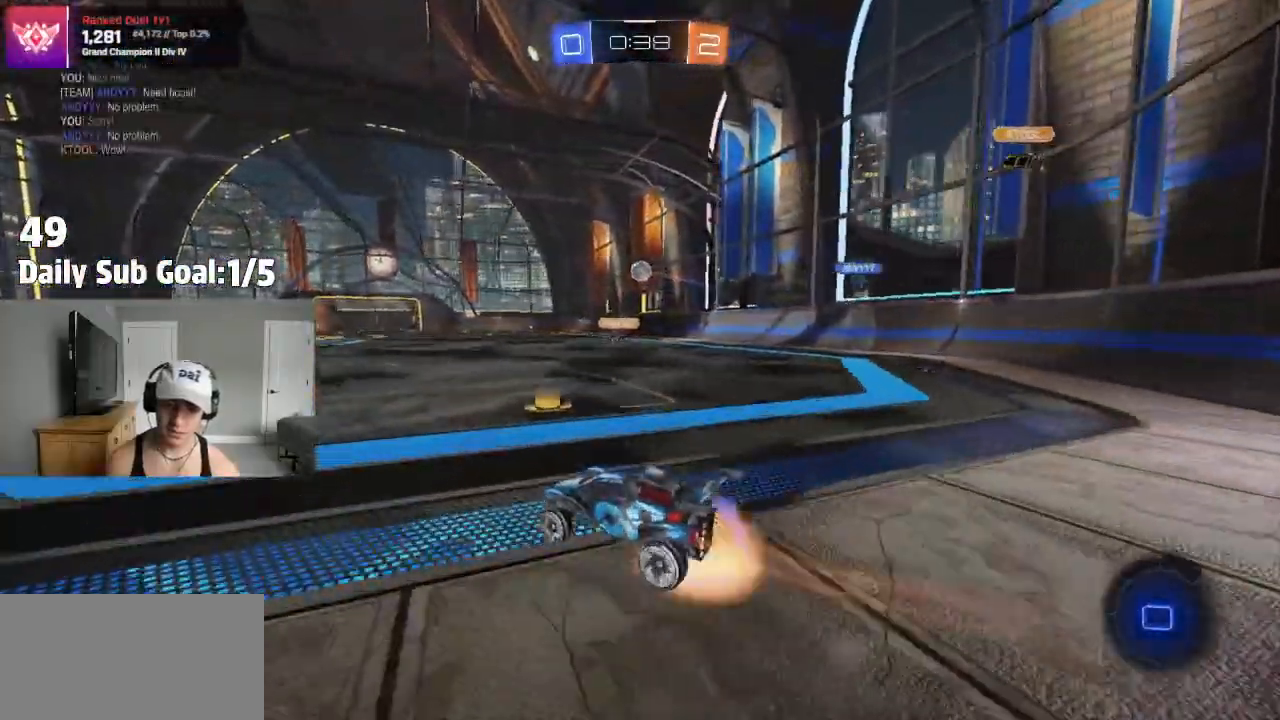
{"buttons": [], "left_stick": "center", "right_stick": "center", "events": [[33, "left_stick", "up"], [67, "CROSS", "up"], [117, "CROSS", "down"], [167, "R1", "down"], [217, "CROSS", "up"], [233, "R1", "up"], [400, "left_stick", "center"]]}
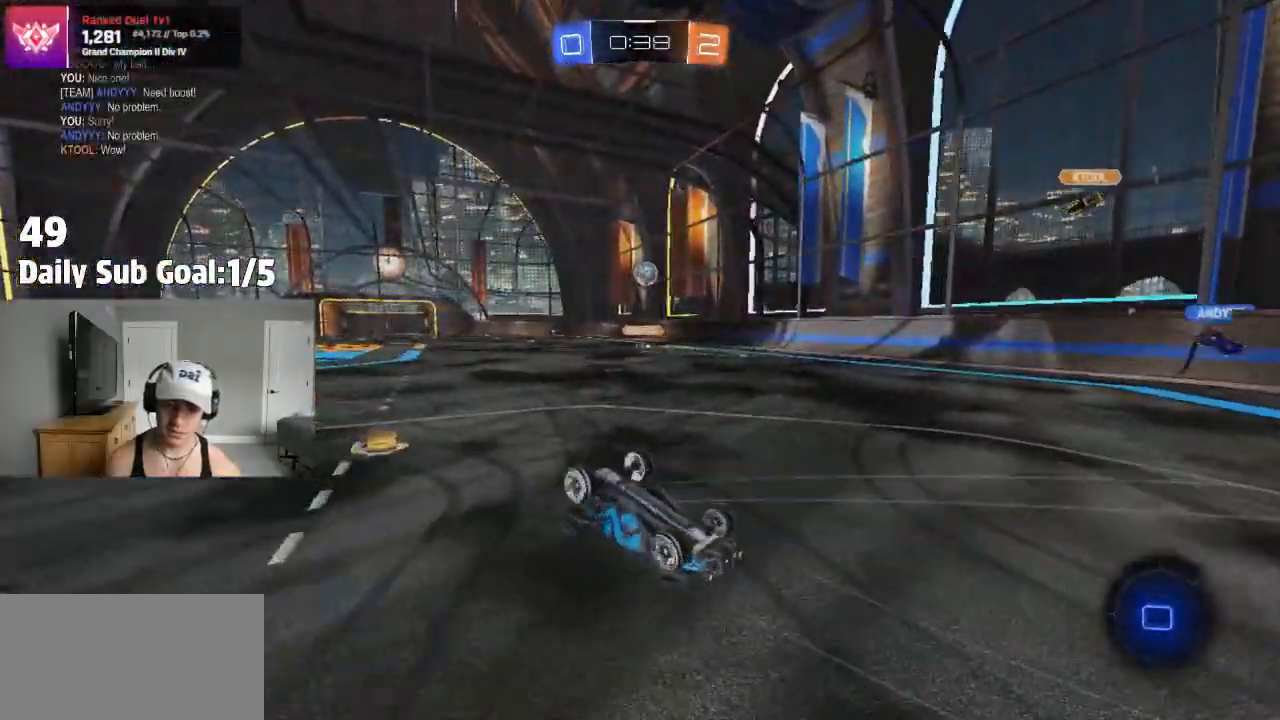
{"buttons": [], "left_stick": "right", "right_stick": "center", "events": [[250, "left_stick", "up-right"], [367, "left_stick", "center"], [433, "left_stick", "right"]]}
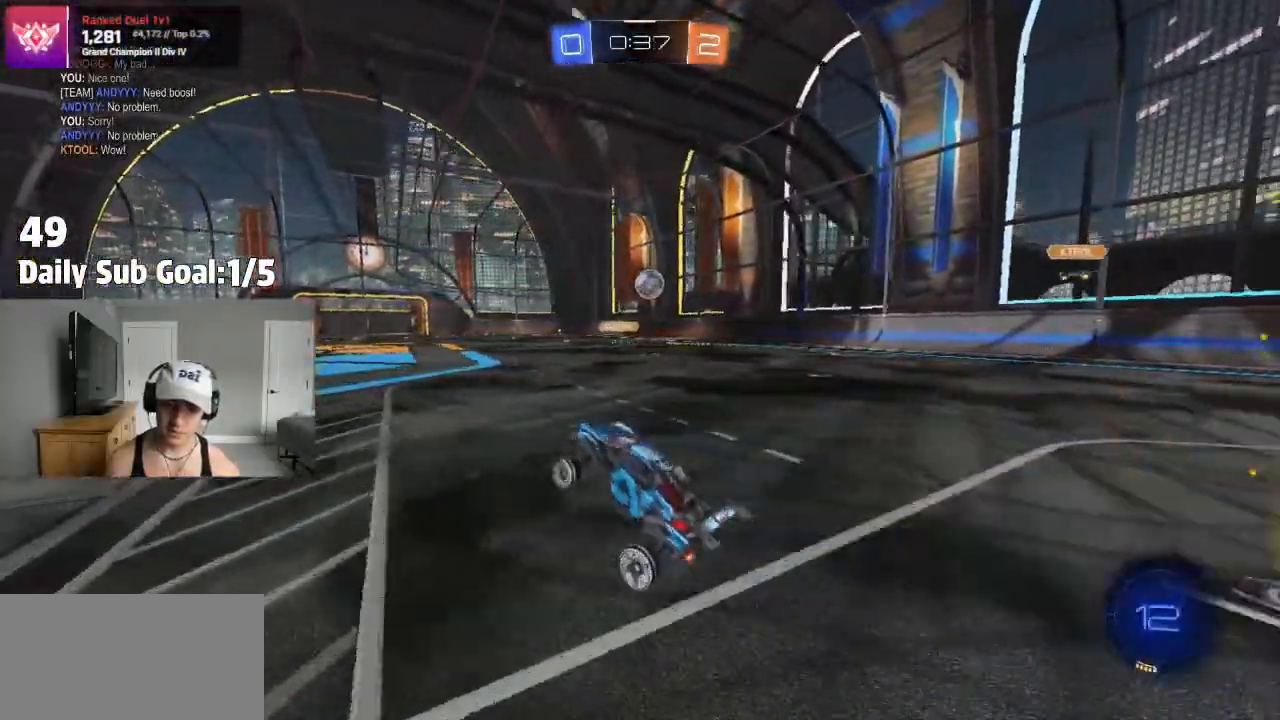
{"buttons": ["R2"], "left_stick": "right", "right_stick": "center", "events": [[317, "R2", "down"]]}
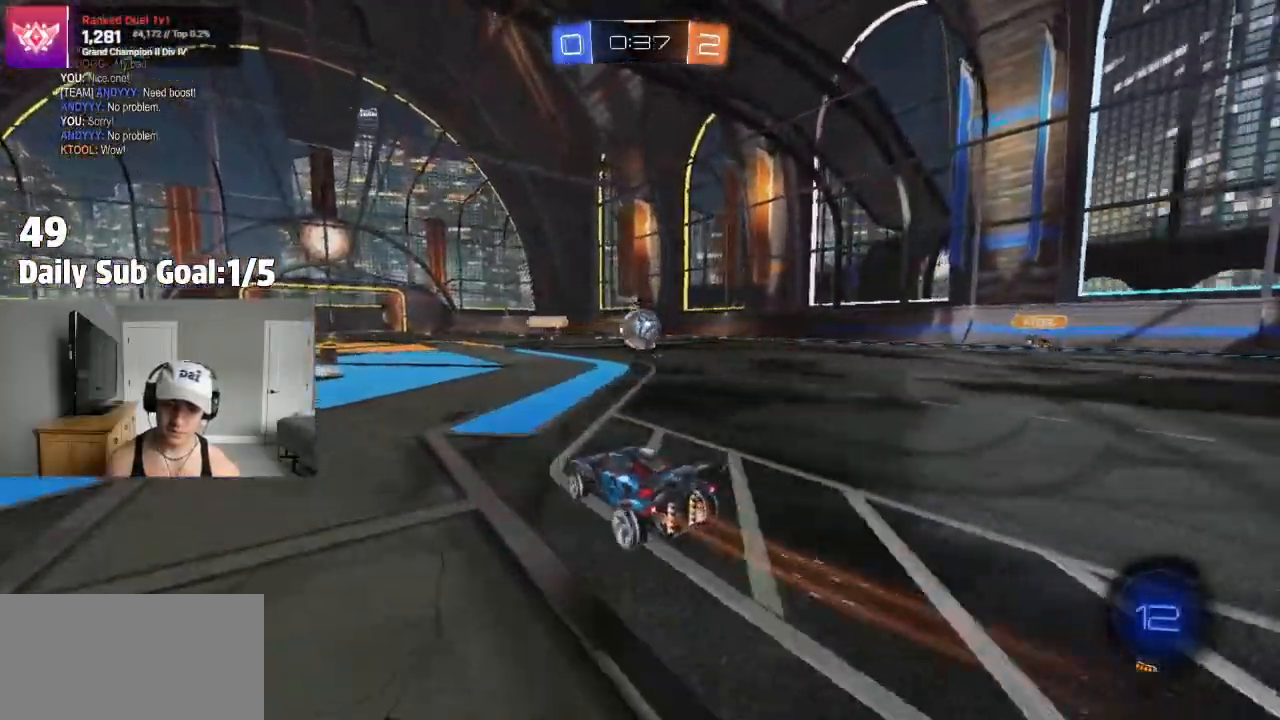
{"buttons": ["CROSS"], "left_stick": "down-left", "right_stick": "center", "events": [[17, "left_stick", "center"], [67, "left_stick", "right"], [300, "CROSS", "down"], [300, "left_stick", "down-left"], [317, "R2", "up"]]}
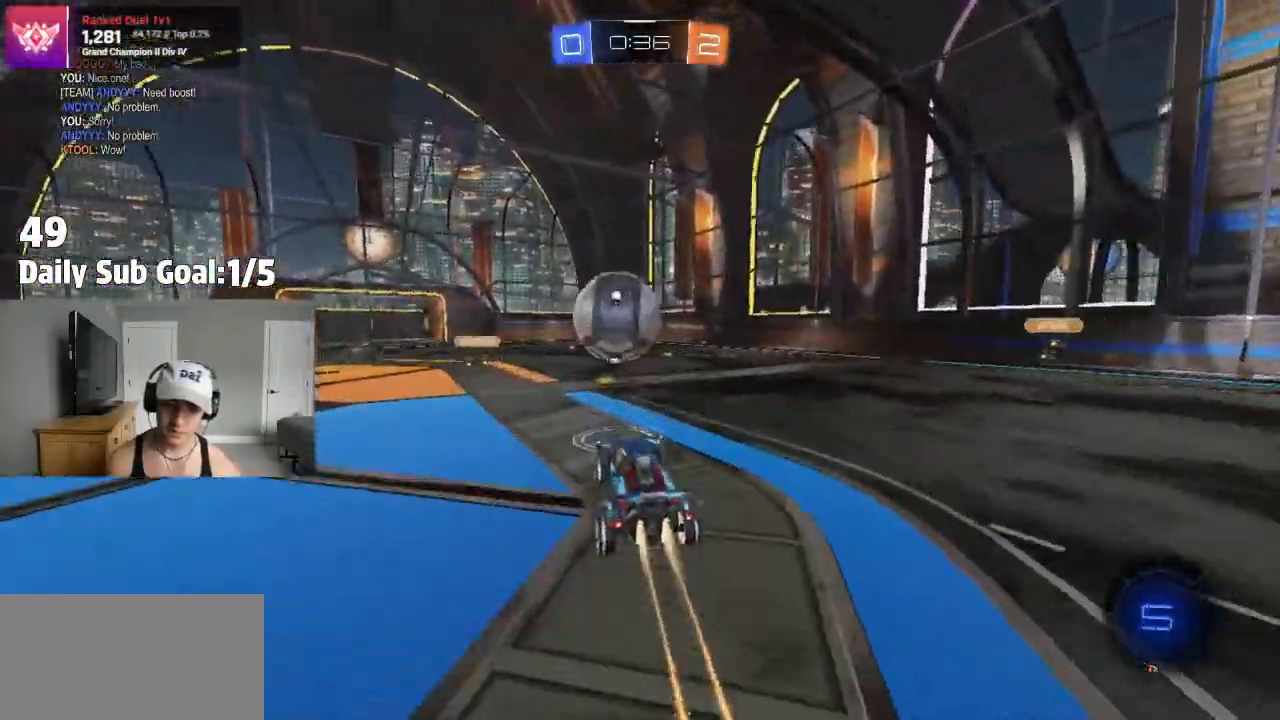
{"buttons": ["CROSS"], "left_stick": "down", "right_stick": "center", "events": [[50, "left_stick", "left"], [83, "CROSS", "up"], [117, "CROSS", "down"], [250, "left_stick", "down-left"], [400, "left_stick", "down"]]}
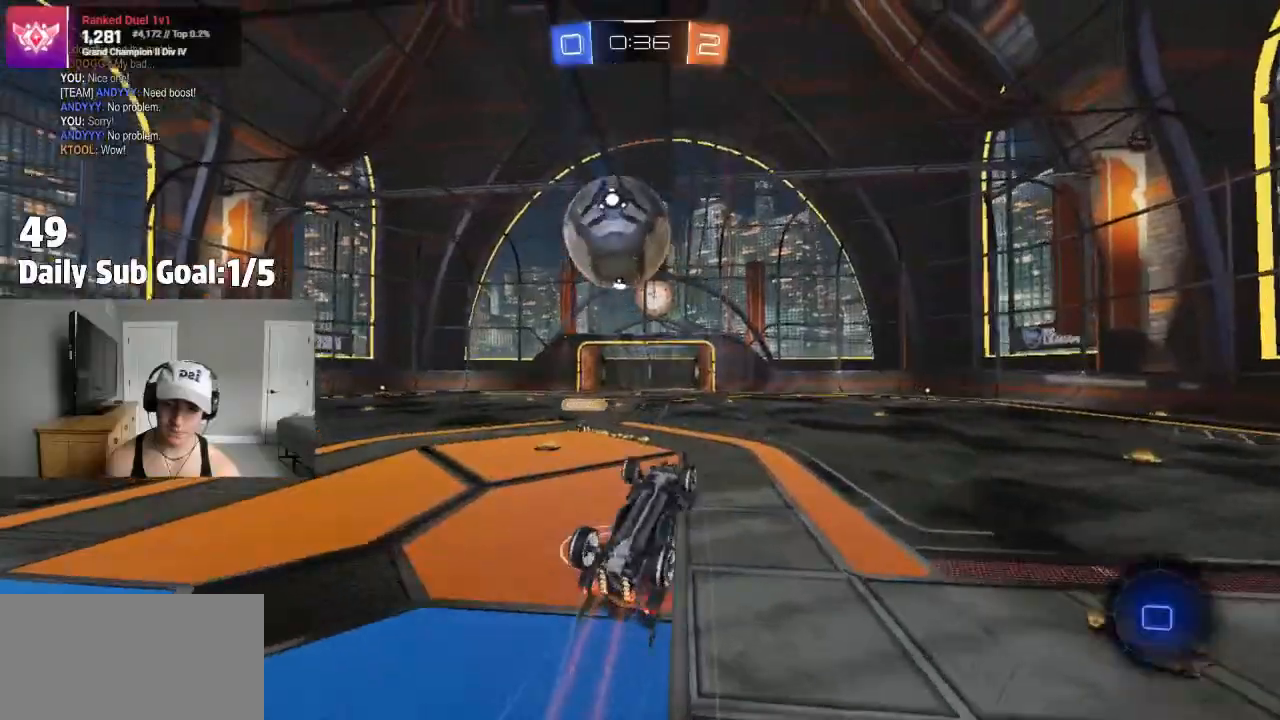
{"buttons": [], "left_stick": "center", "right_stick": "center", "events": [[33, "CROSS", "up"], [50, "left_stick", "left"], [300, "left_stick", "center"]]}
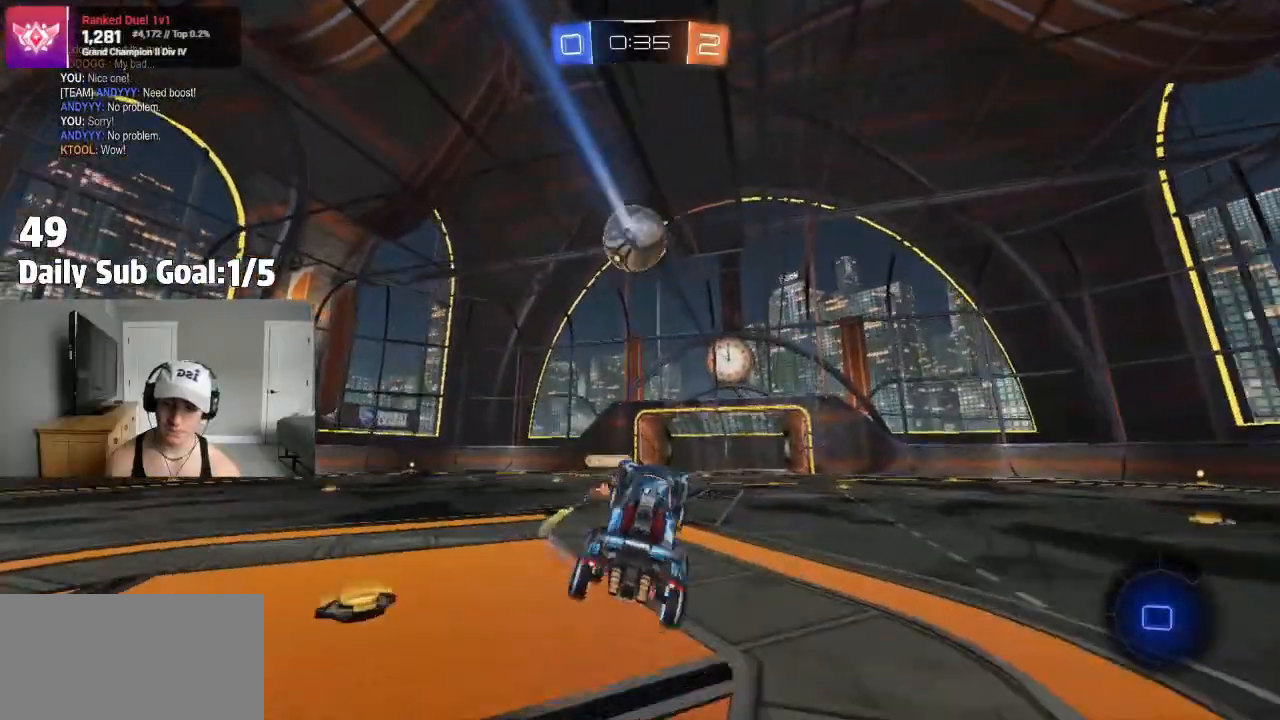
{"buttons": ["L2"], "left_stick": "left", "right_stick": "center", "events": [[17, "left_stick", "up"], [167, "left_stick", "center"], [233, "left_stick", "left"], [383, "L2", "down"]]}
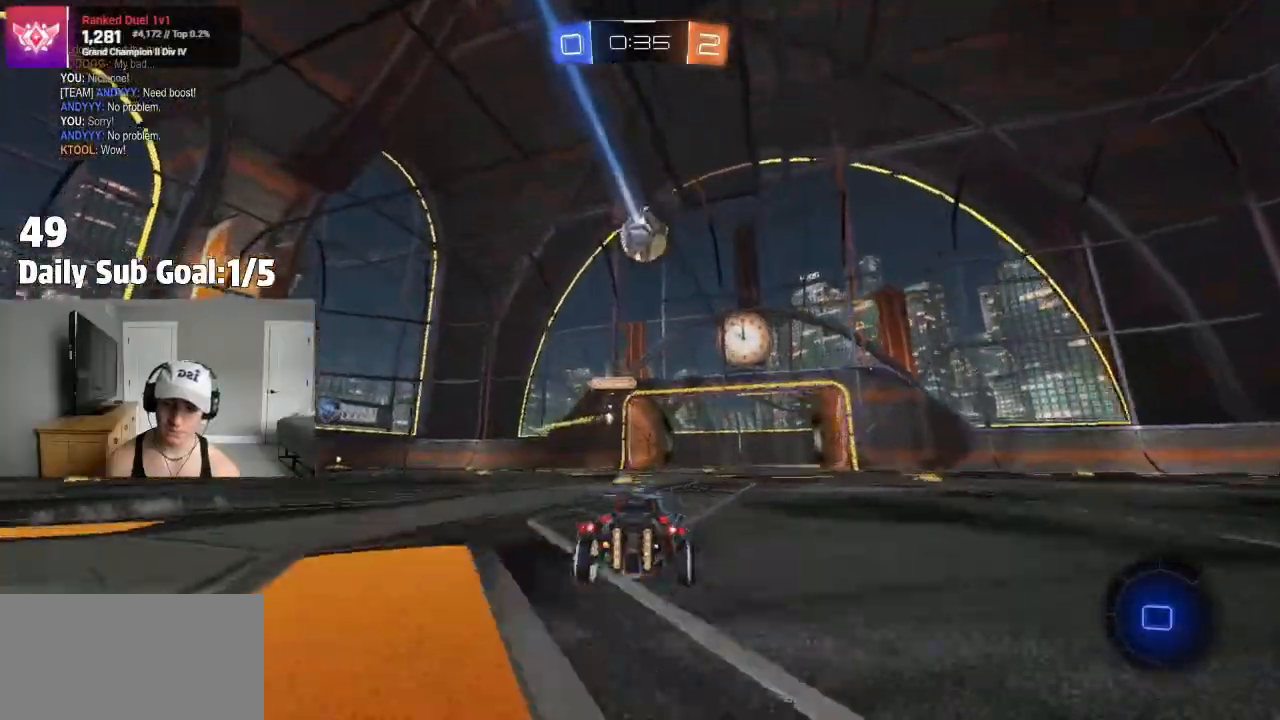
{"buttons": [], "left_stick": "right", "right_stick": "center", "events": [[17, "L2", "up"], [400, "left_stick", "center"], [450, "left_stick", "right"]]}
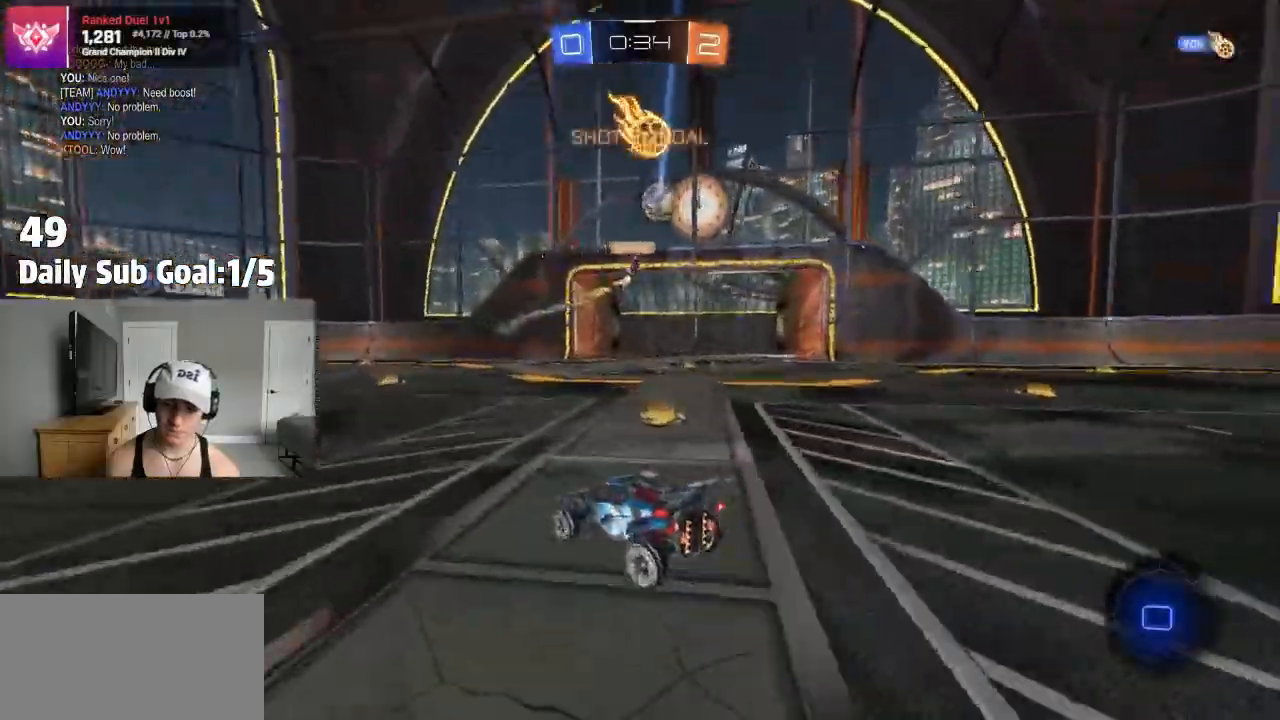
{"buttons": ["R2"], "left_stick": "center", "right_stick": "center", "events": [[317, "left_stick", "center"], [367, "R2", "down"]]}
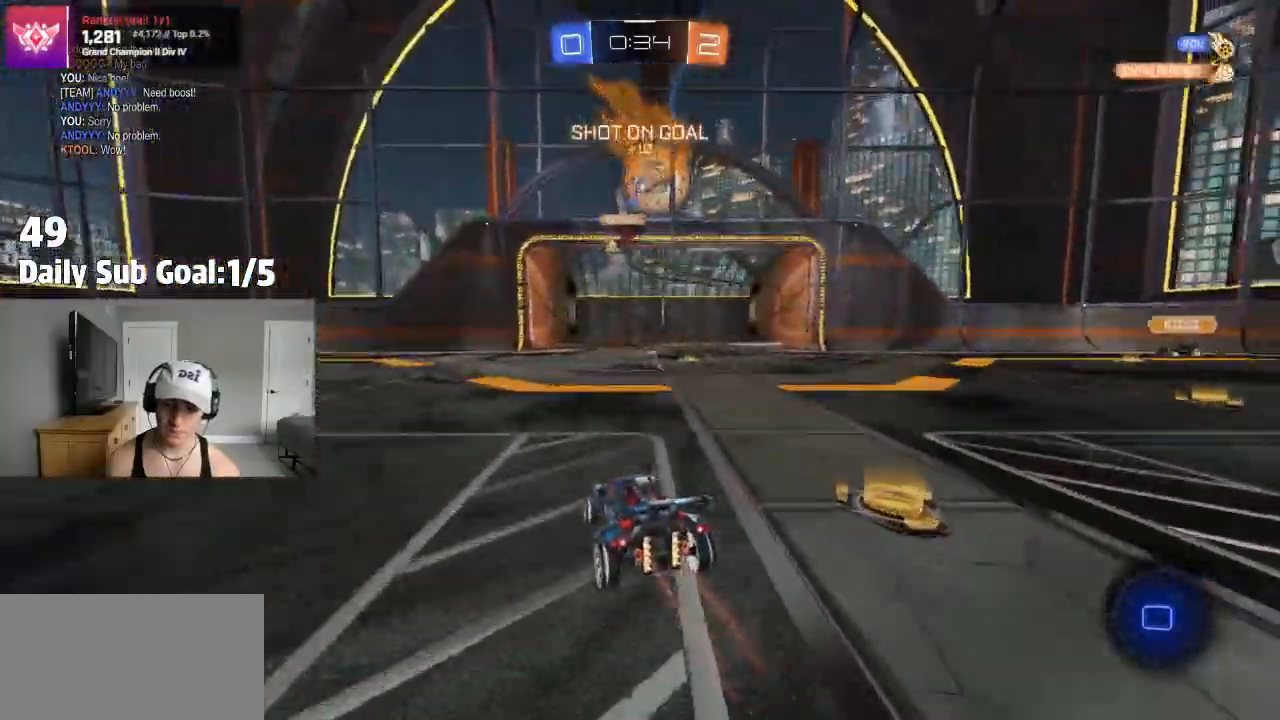
{"buttons": ["CROSS"], "left_stick": "up-left", "right_stick": "center", "events": [[50, "left_stick", "left"], [333, "left_stick", "center"], [383, "R2", "up"], [417, "CROSS", "down"], [417, "left_stick", "up-left"], [450, "CROSS", "up"], [500, "CROSS", "down"]]}
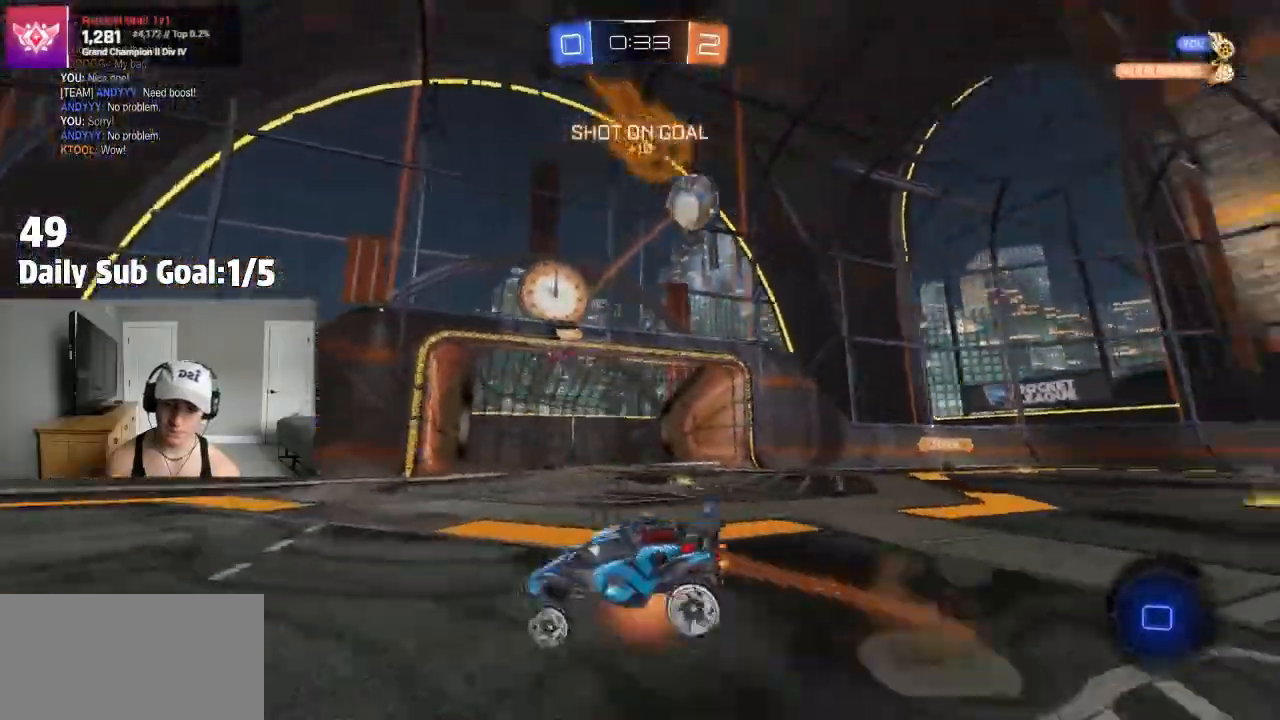
{"buttons": ["L1", "R2"], "left_stick": "left", "right_stick": "center", "events": [[50, "left_stick", "down-right"], [117, "CROSS", "up"], [133, "L1", "down"], [150, "TRIANGLE", "down"], [183, "left_stick", "down-left"], [350, "TRIANGLE", "up"], [400, "R1", "down"], [433, "R2", "down"], [450, "R1", "up"], [450, "left_stick", "left"]]}
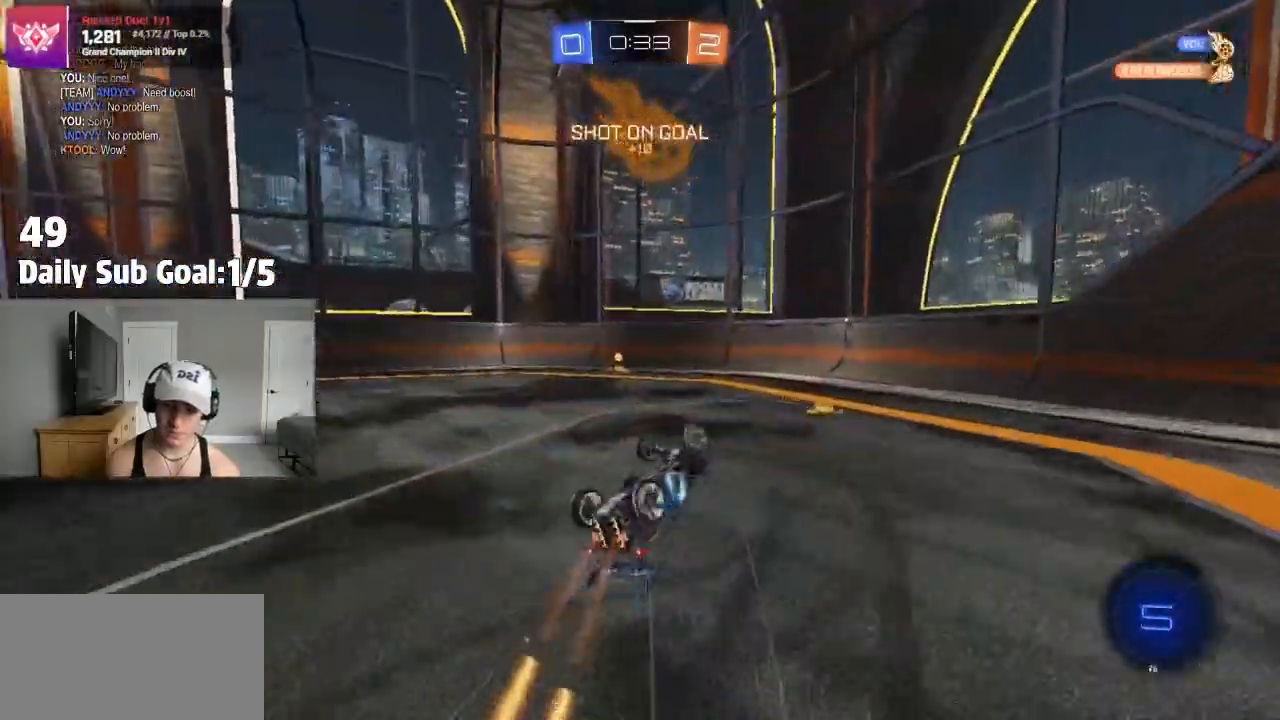
{"buttons": ["TRIANGLE"], "left_stick": "center", "right_stick": "center", "events": [[233, "R2", "up"], [317, "left_stick", "center"], [333, "R2", "down"], [350, "TRIANGLE", "down"], [367, "L1", "up"], [450, "R2", "up"]]}
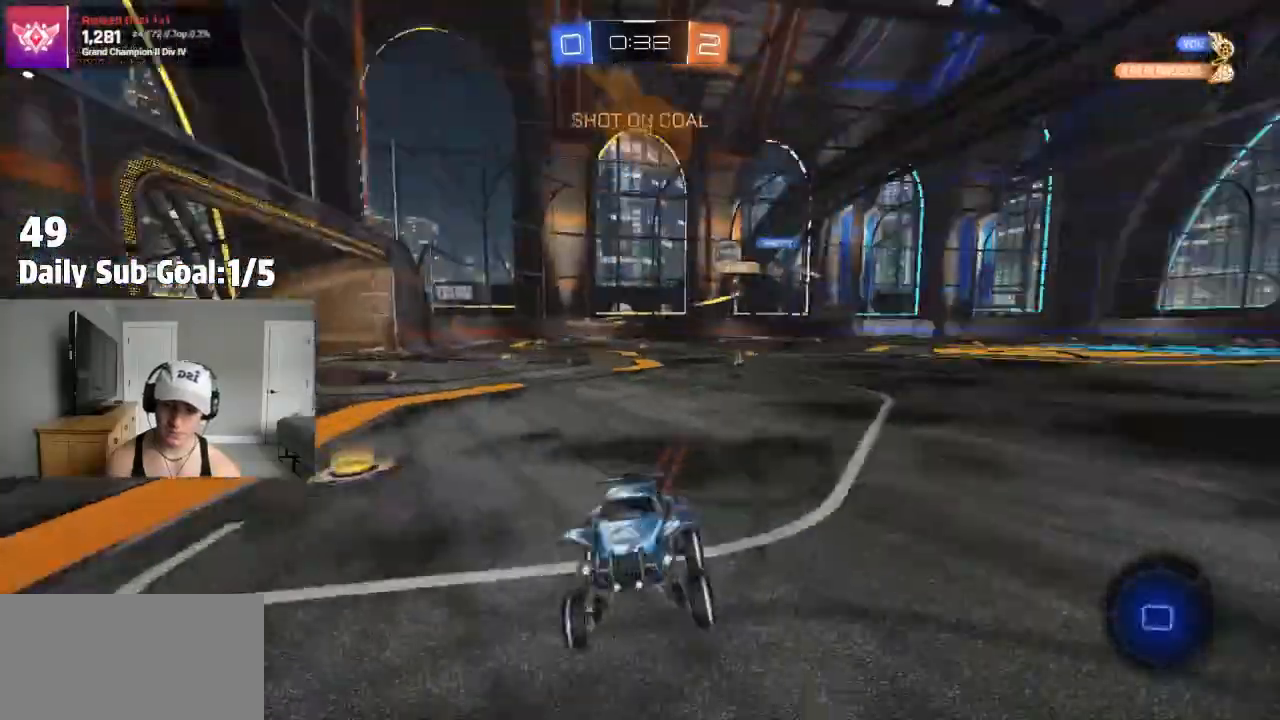
{"buttons": ["R2"], "left_stick": "left", "right_stick": "center", "events": [[17, "TRIANGLE", "up"], [83, "R2", "down"], [100, "left_stick", "left"], [200, "L1", "down"], [317, "L1", "up"]]}
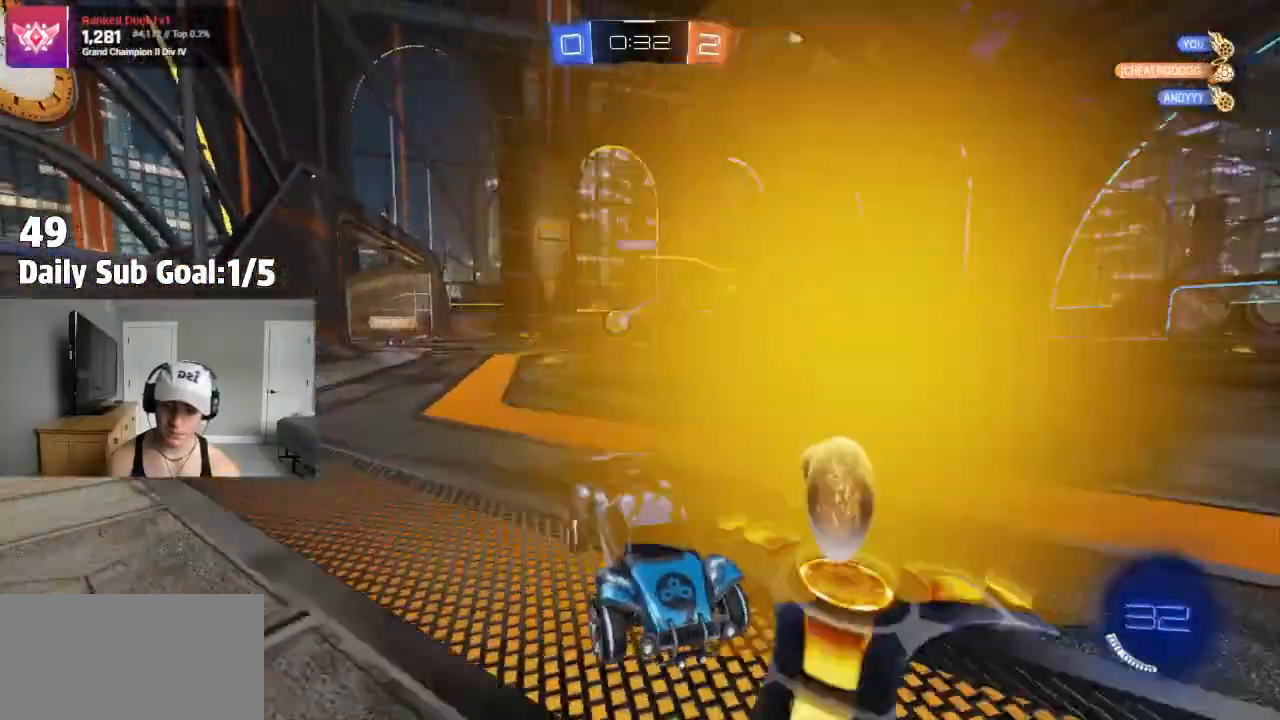
{"buttons": ["R2"], "left_stick": "center", "right_stick": "center", "events": [[17, "R2", "up"], [67, "R2", "down"], [133, "L1", "down"], [217, "L1", "up"], [500, "left_stick", "center"]]}
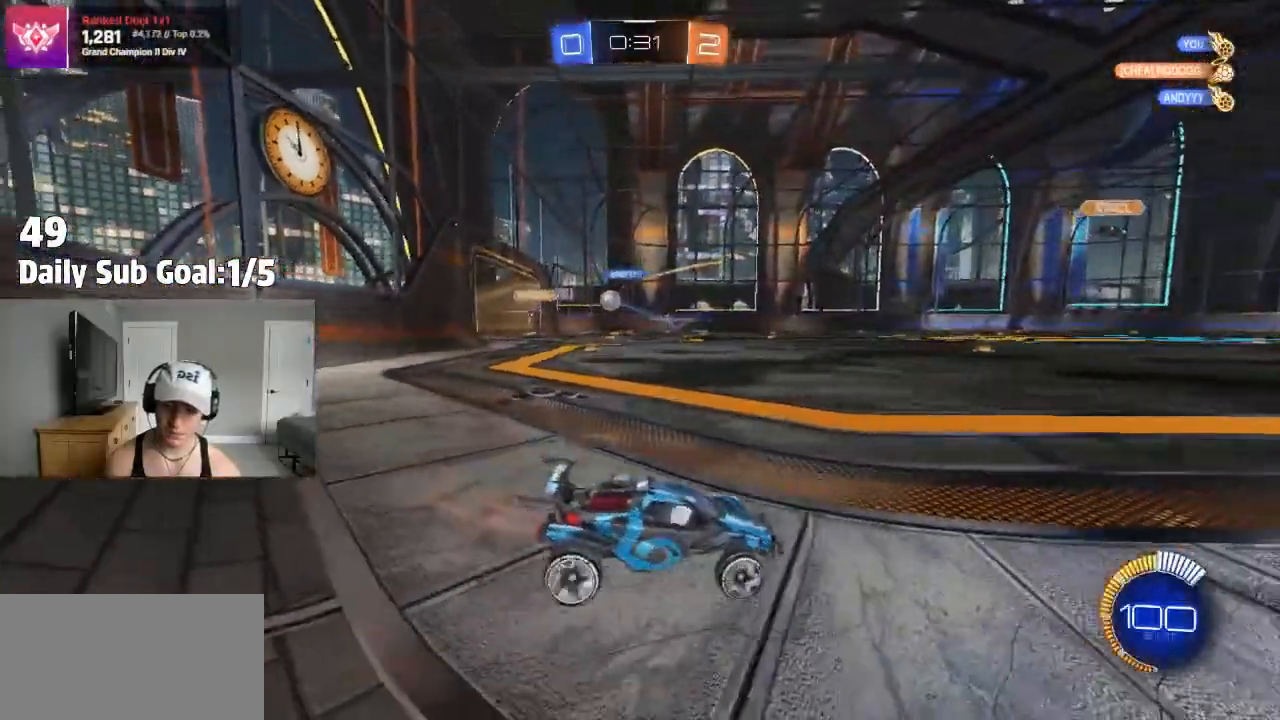
{"buttons": [], "left_stick": "left", "right_stick": "center"}
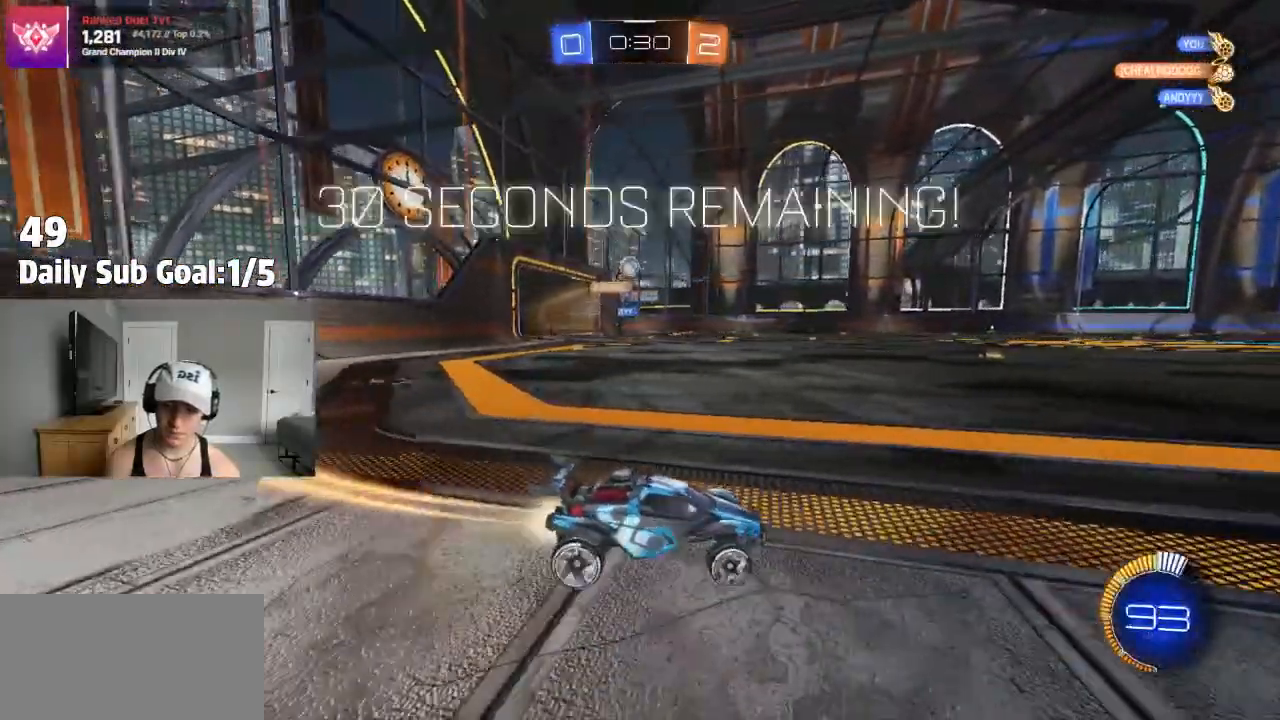
{"buttons": ["CROSS", "L2"], "left_stick": "down-left", "right_stick": "center", "events": [[133, "R2", "down"], [267, "R2", "up"], [400, "CROSS", "down"], [400, "left_stick", "down-left"], [433, "L2", "down"]]}
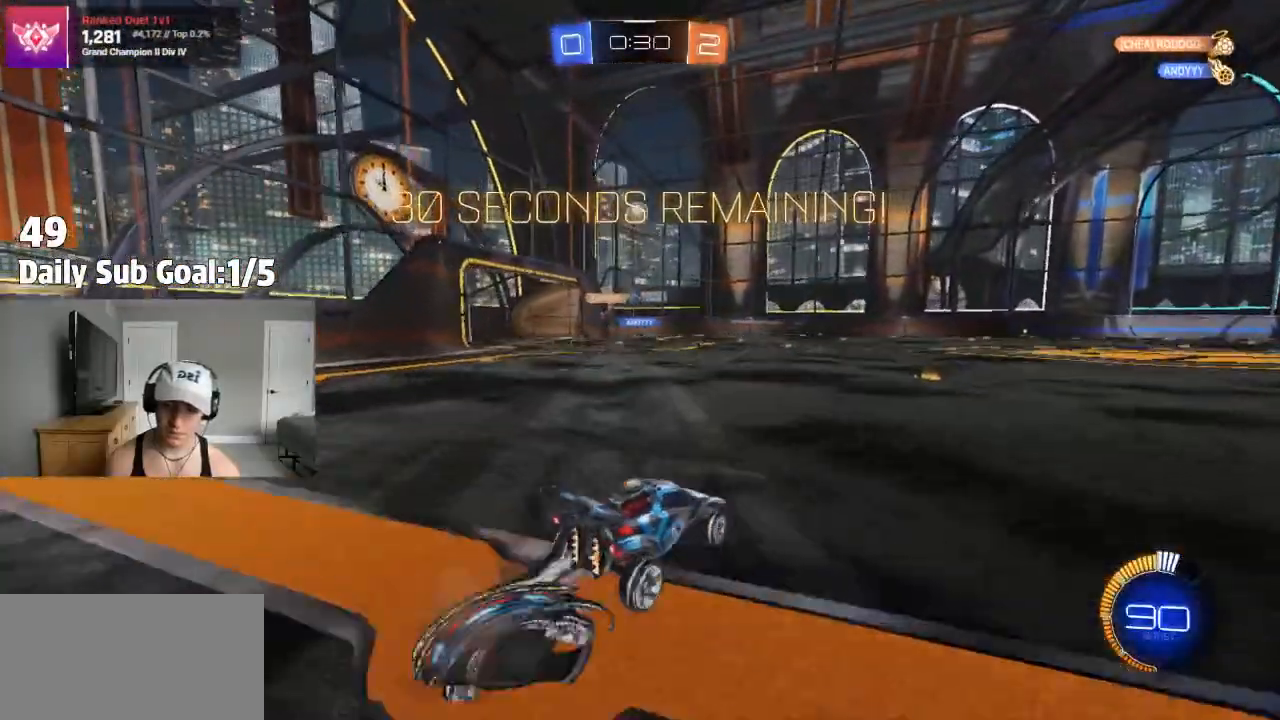
{"buttons": ["CROSS"], "left_stick": "center", "right_stick": "center", "events": [[33, "L2", "up"], [67, "CROSS", "up"], [67, "left_stick", "center"], [100, "CROSS", "down"], [150, "left_stick", "down-left"], [267, "L1", "down"], [300, "left_stick", "down-right"], [383, "L1", "up"], [383, "left_stick", "center"]]}
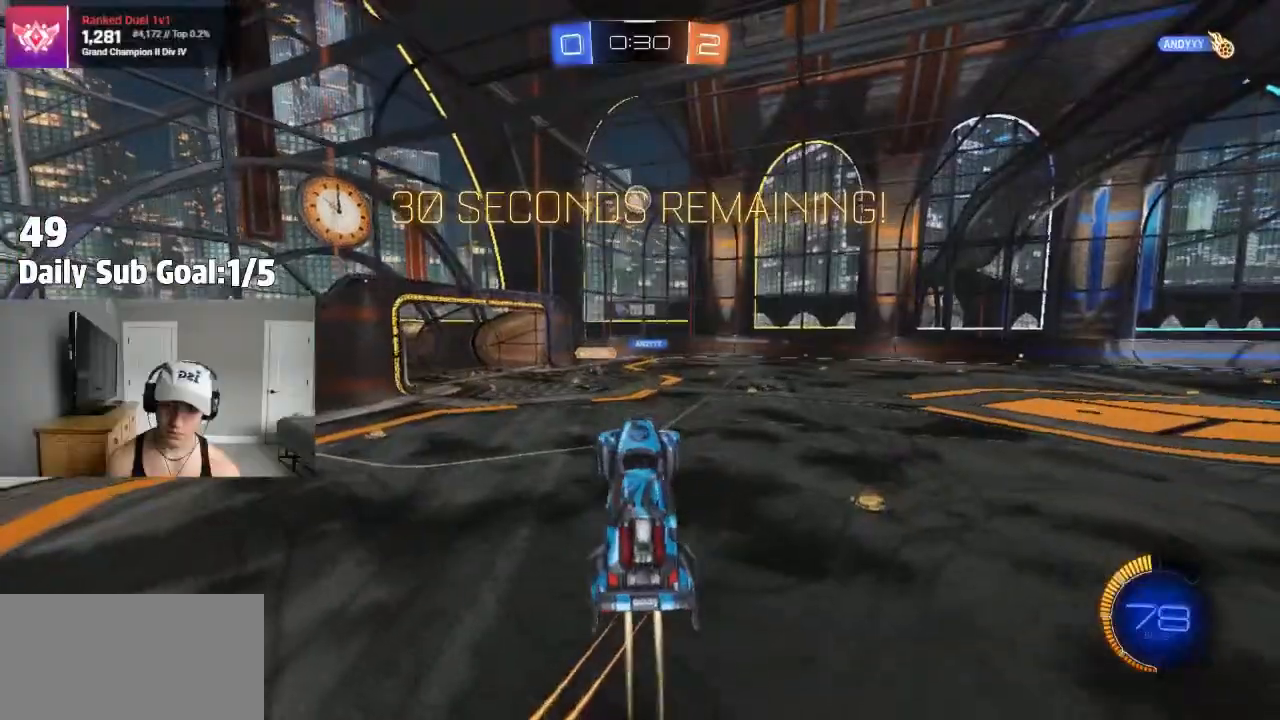
{"buttons": ["R2"], "left_stick": "up-right", "right_stick": "center", "events": [[83, "left_stick", "up-right"], [100, "R2", "down"], [217, "left_stick", "center"], [317, "R2", "up"], [317, "left_stick", "up-left"], [367, "R2", "down"], [417, "CROSS", "up"], [467, "left_stick", "up-right"]]}
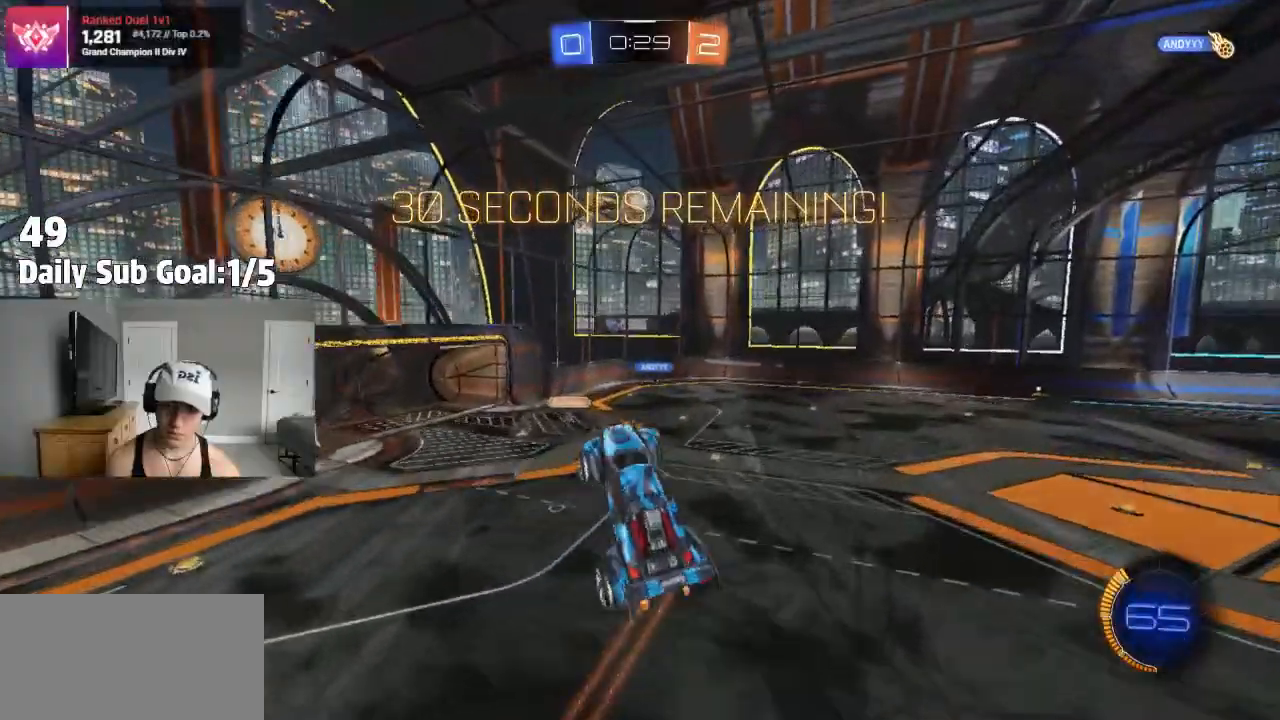
{"buttons": [], "left_stick": "left", "right_stick": "center", "events": [[50, "left_stick", "center"], [100, "R2", "up"], [200, "R2", "down"], [450, "left_stick", "left"], [500, "R2", "up"]]}